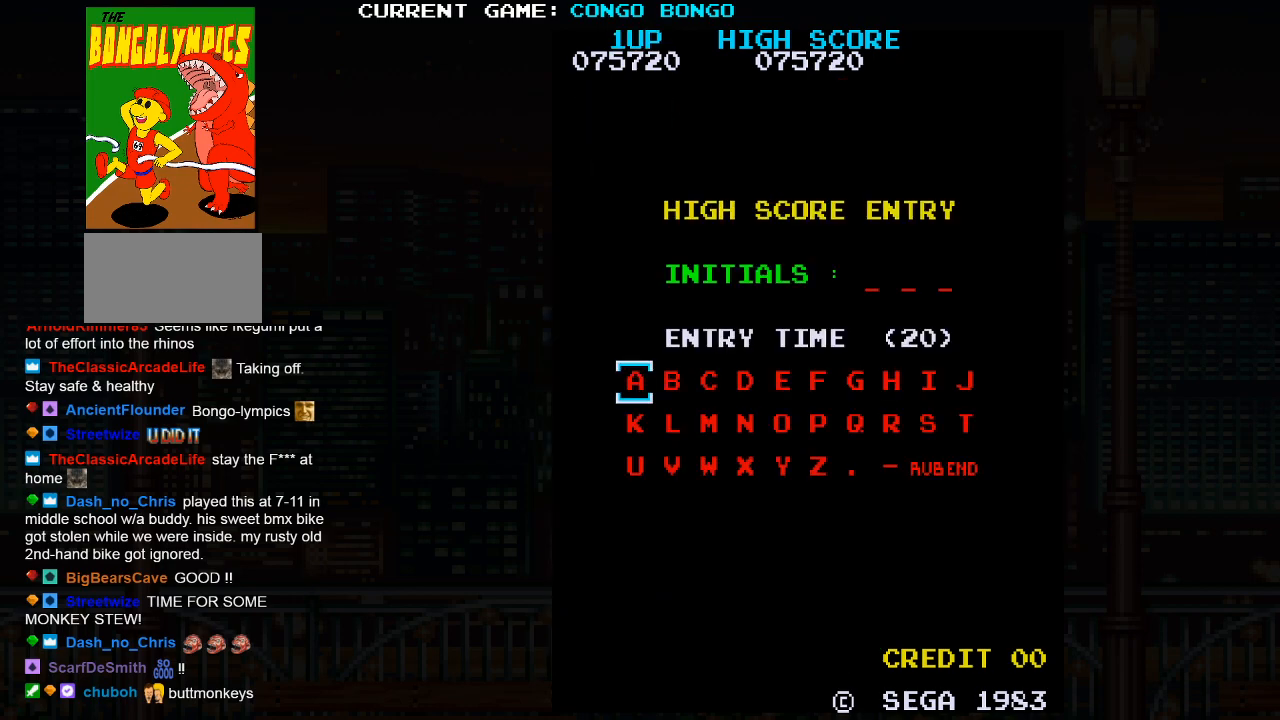
Gameplay with a controller (arcade stick); each line is a JSON object with the inputs held at the frame after it. "events" lists button and stick changes between this image and that frame as [ms after this image, input, new state], when the widget could be followed in between. Not read: L3 R3.
{"buttons": [], "left_stick": "right", "events": [[417, "left_stick", "right"]]}
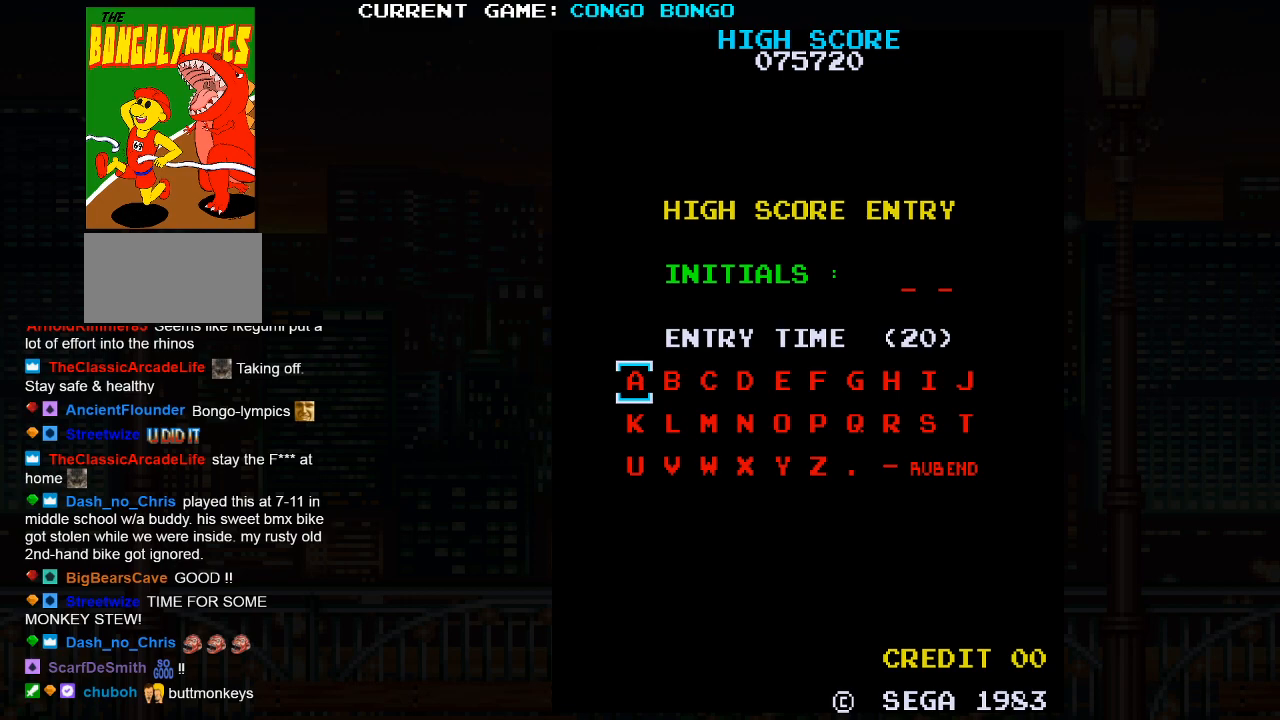
{"buttons": [], "left_stick": "right", "events": [[67, "left_stick", "center"], [367, "left_stick", "right"]]}
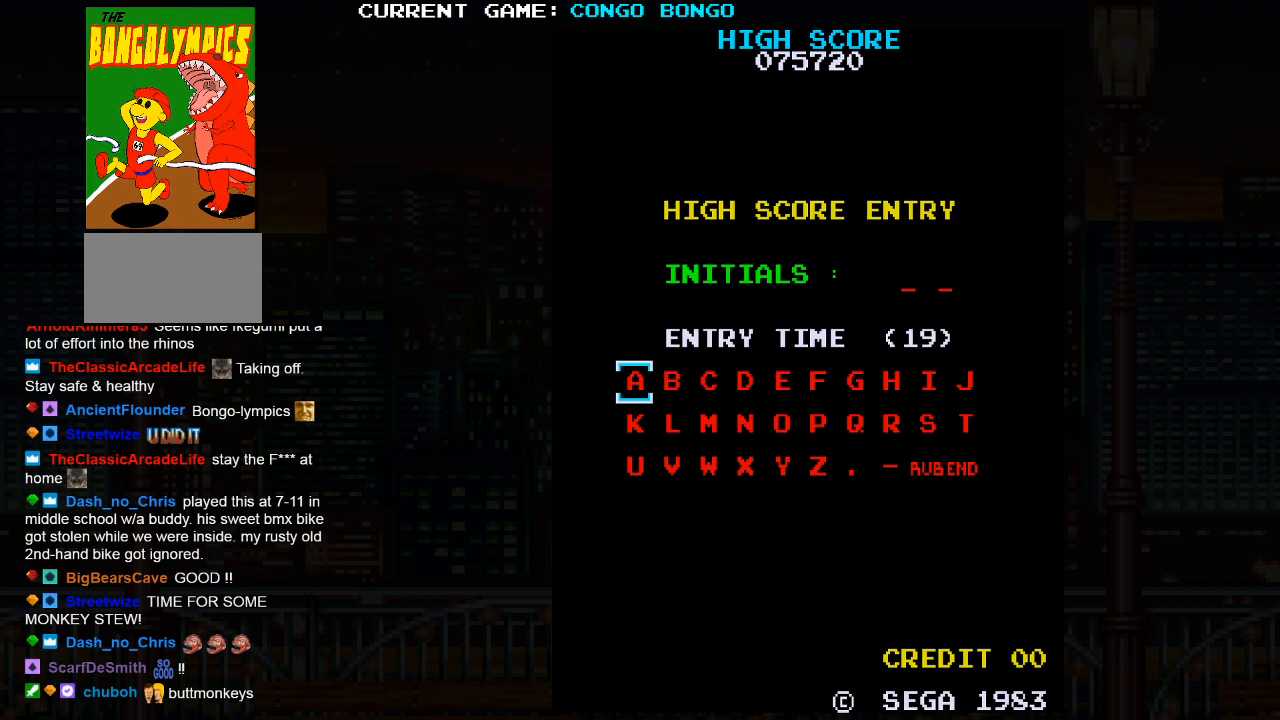
{"buttons": [], "left_stick": "center", "events": [[50, "left_stick", "center"], [300, "left_stick", "right"], [500, "left_stick", "center"]]}
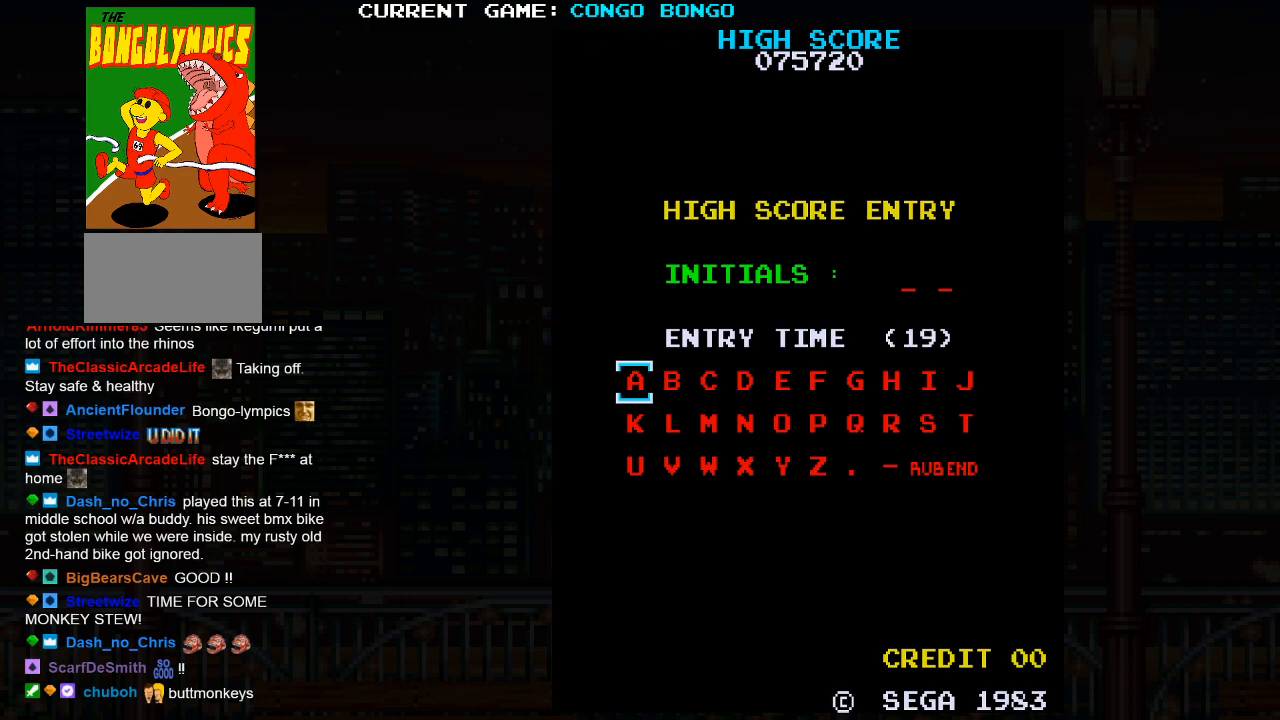
{"buttons": [], "left_stick": "right", "events": [[250, "left_stick", "right"]]}
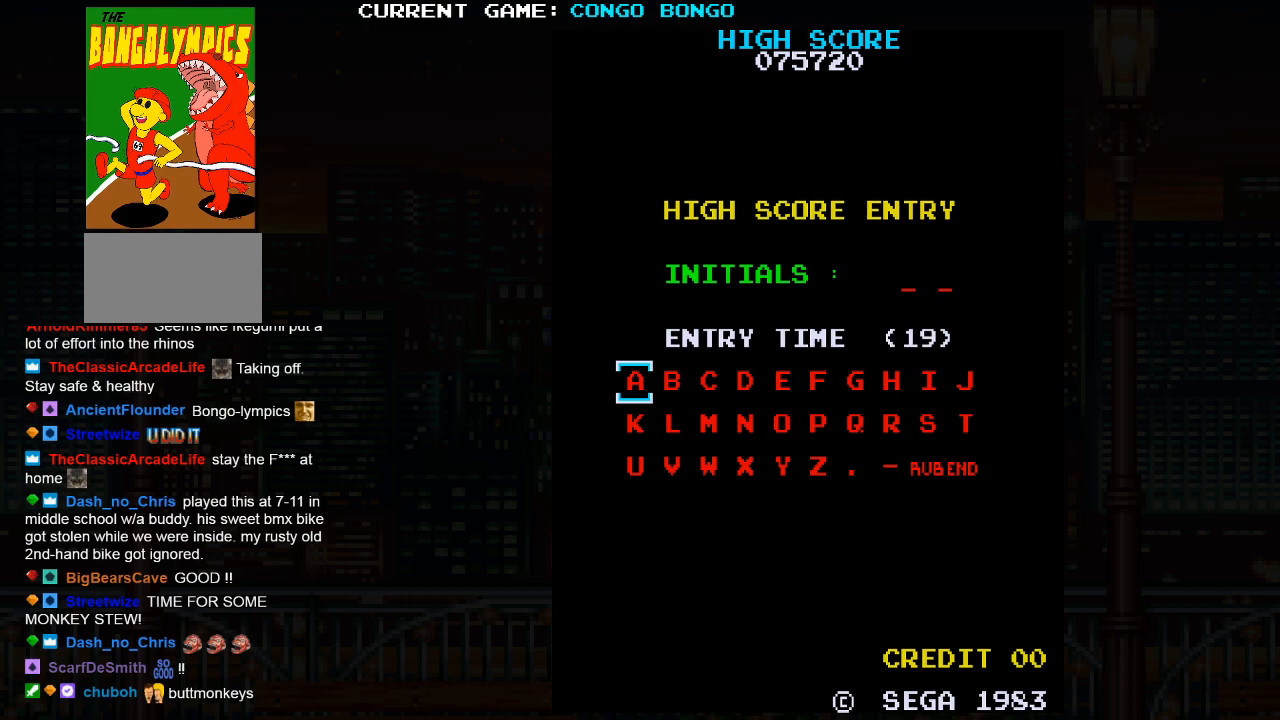
{"buttons": [], "left_stick": "right", "events": [[67, "left_stick", "center"], [267, "left_stick", "right"]]}
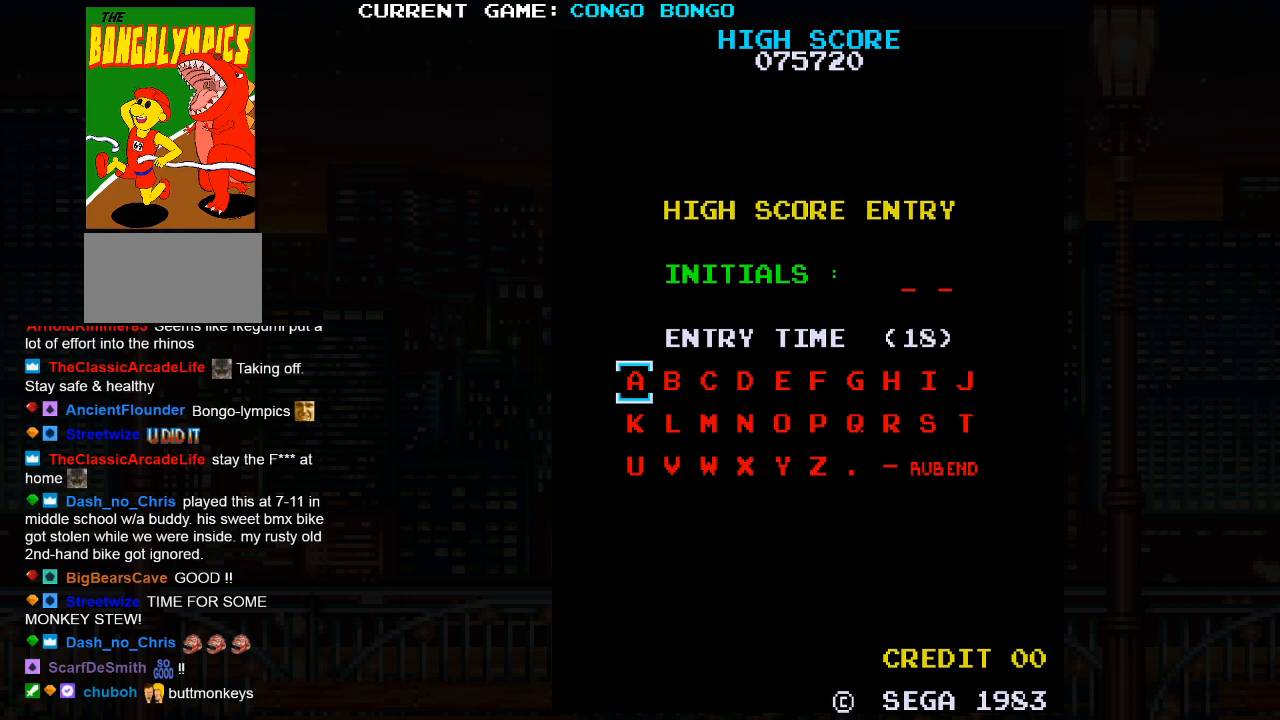
{"buttons": [], "left_stick": "center", "events": [[450, "left_stick", "center"]]}
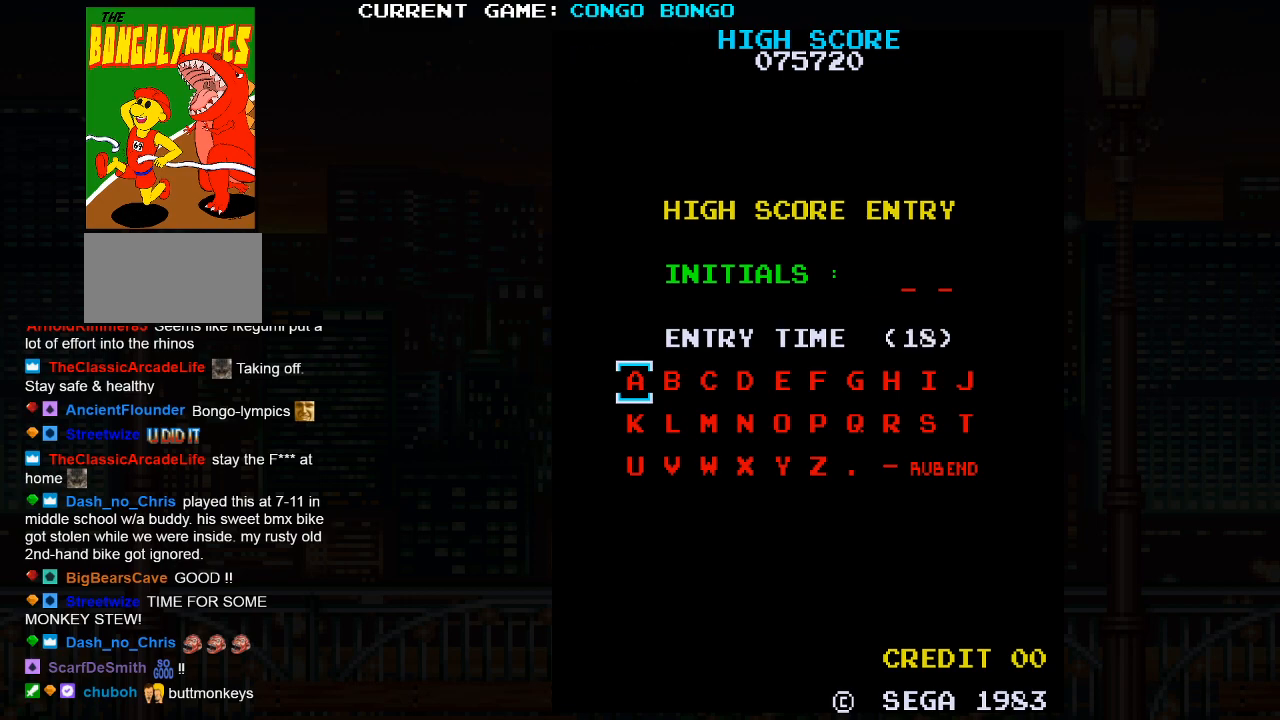
{"buttons": [], "left_stick": "left", "events": [[117, "left_stick", "up"], [300, "left_stick", "right"], [417, "left_stick", "down"], [500, "left_stick", "left"]]}
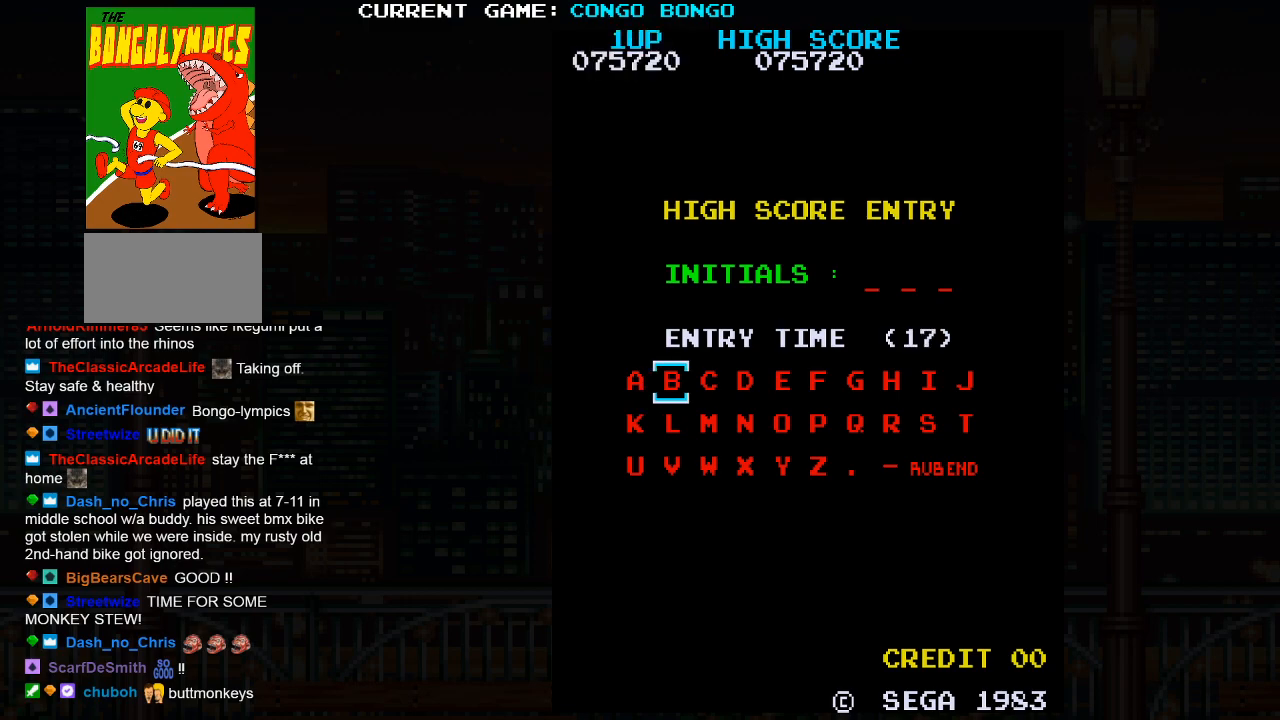
{"buttons": [], "left_stick": "center", "events": [[50, "left_stick", "center"]]}
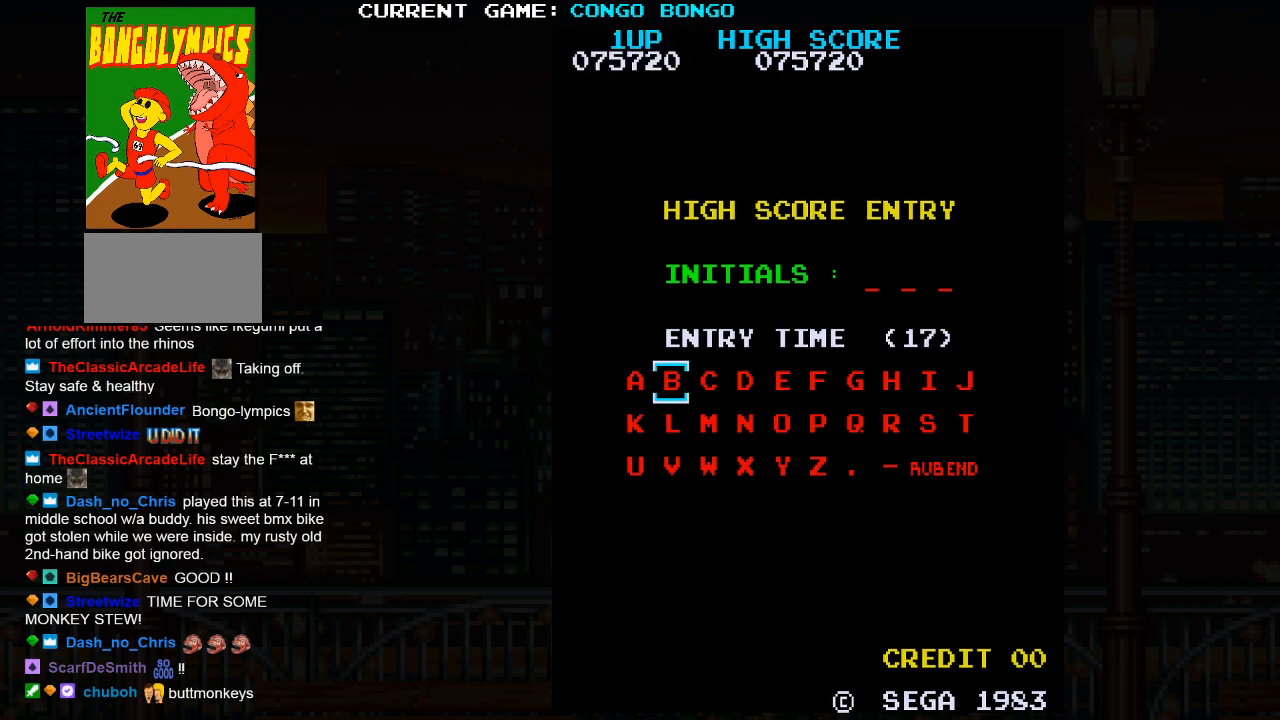
{"buttons": [], "left_stick": "center", "events": [[350, "SQUARE", "down"], [483, "SQUARE", "up"]]}
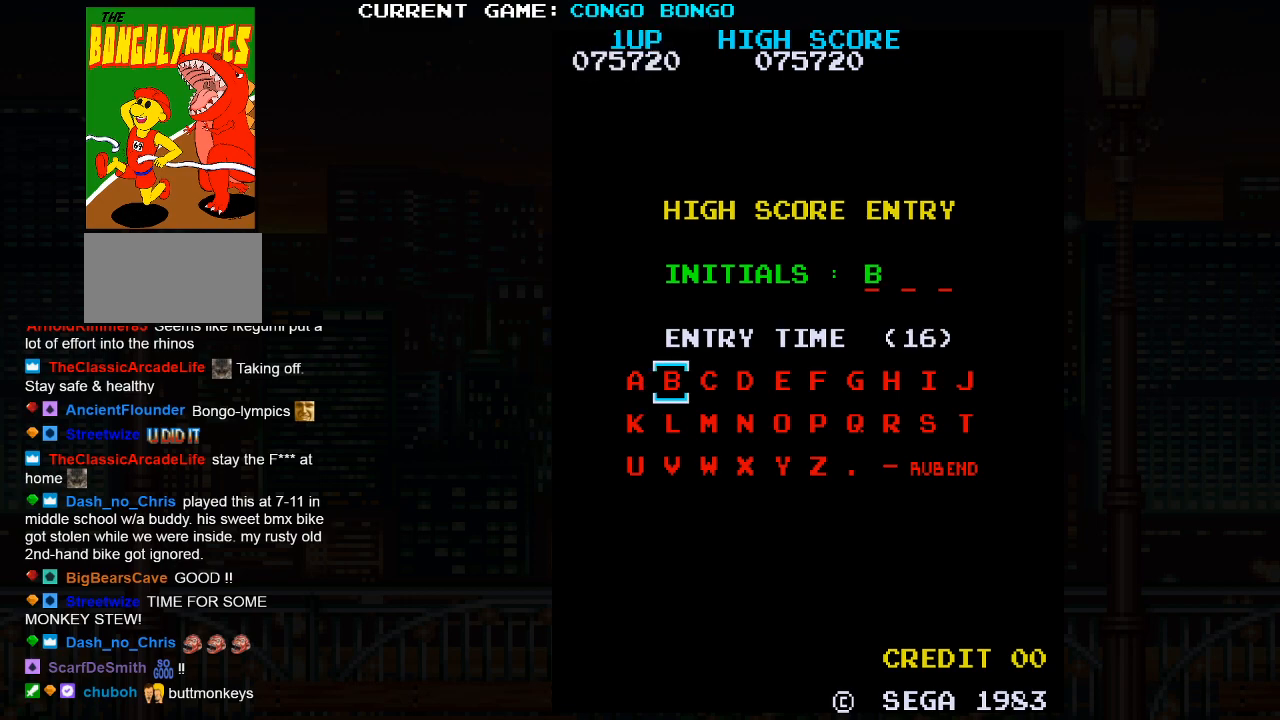
{"buttons": ["SQUARE"], "left_stick": "center", "events": [[383, "SQUARE", "down"]]}
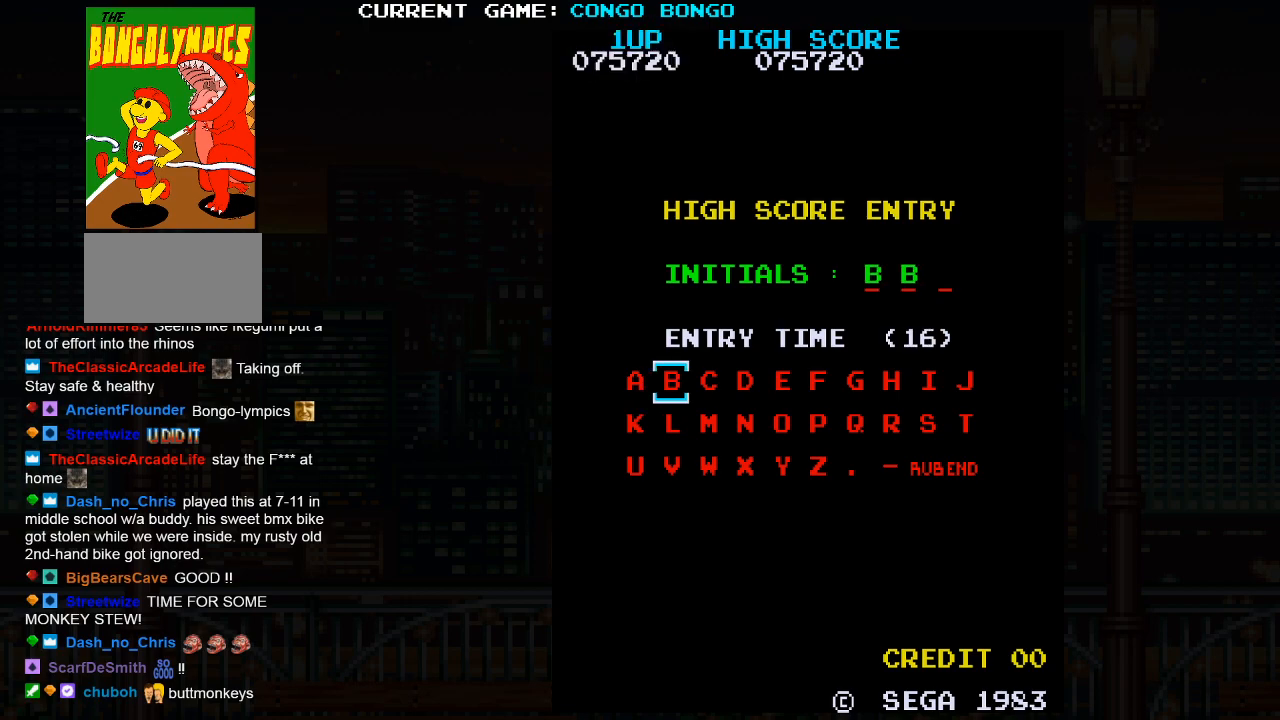
{"buttons": [], "left_stick": "up-right", "events": [[33, "SQUARE", "up"], [317, "left_stick", "up-right"]]}
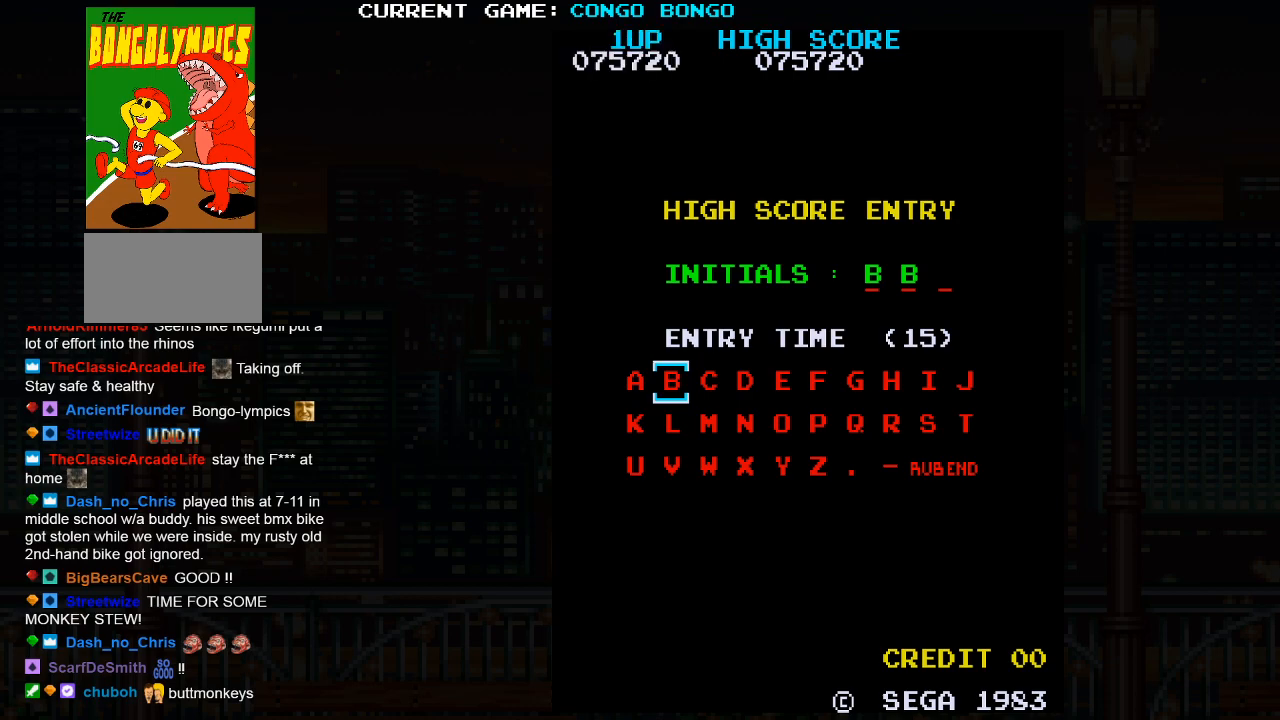
{"buttons": [], "left_stick": "down-right", "events": [[367, "left_stick", "down-right"]]}
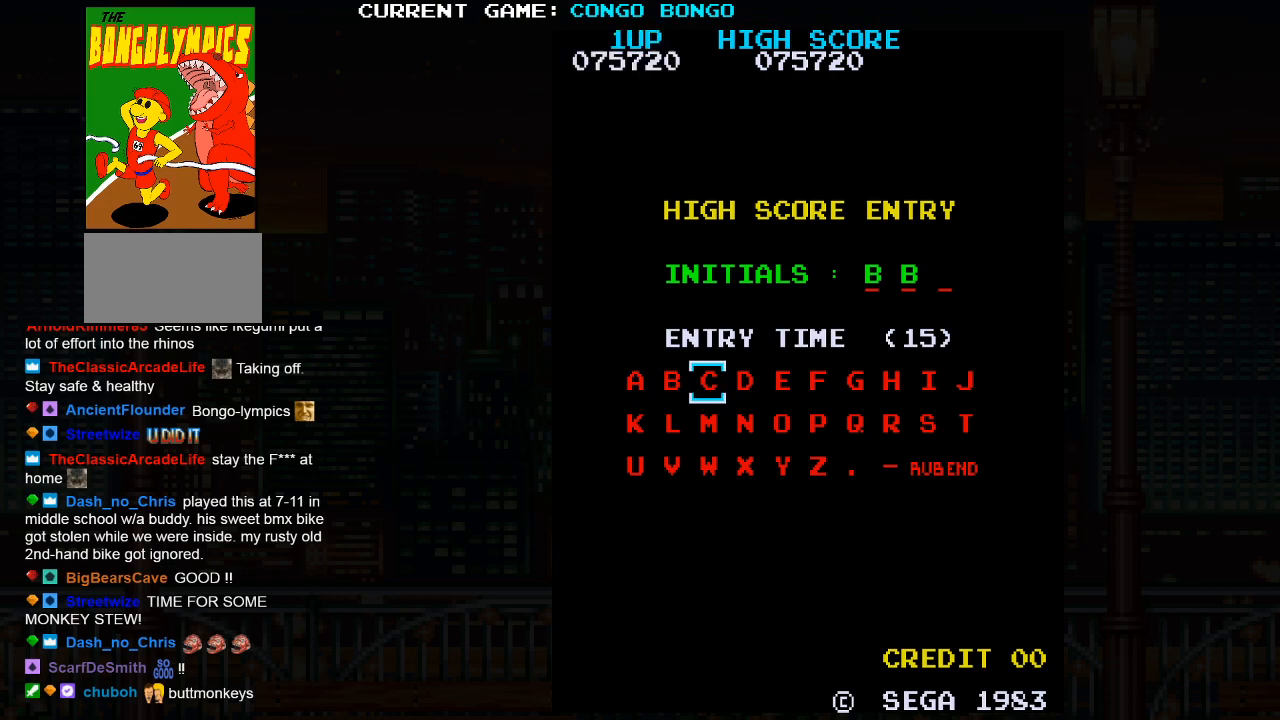
{"buttons": [], "left_stick": "down-right", "events": []}
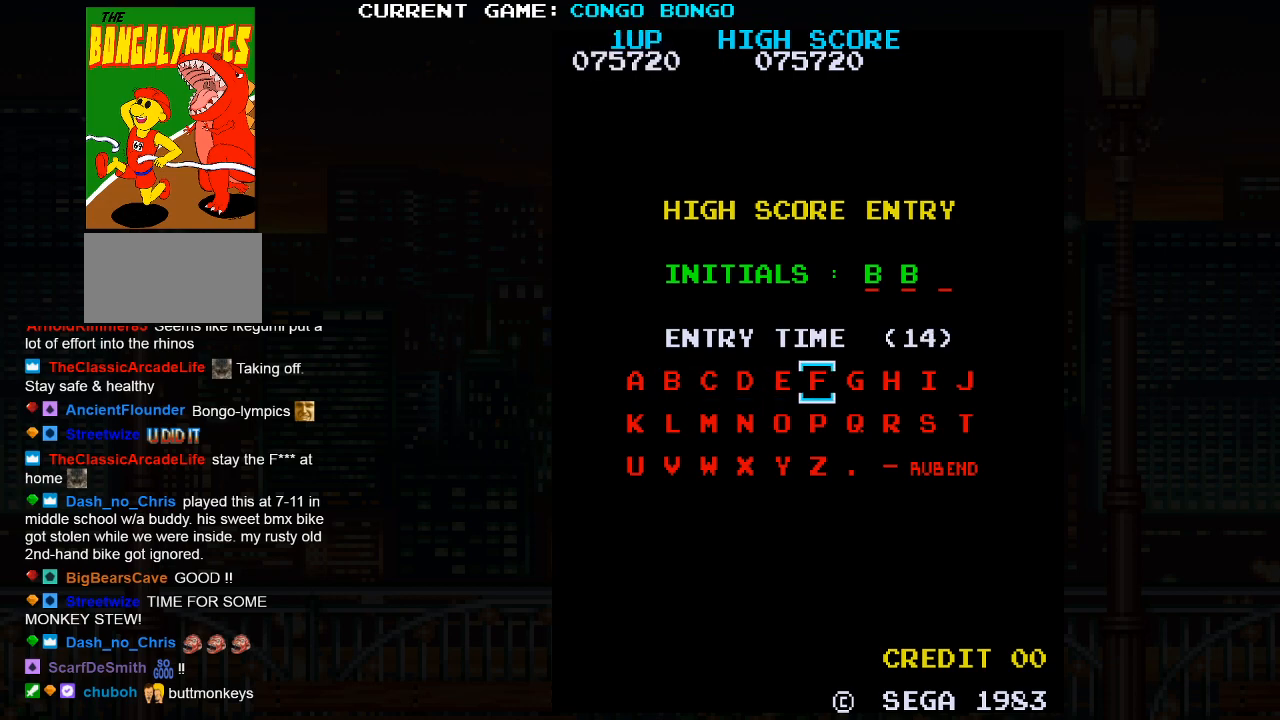
{"buttons": [], "left_stick": "center", "events": [[250, "left_stick", "center"]]}
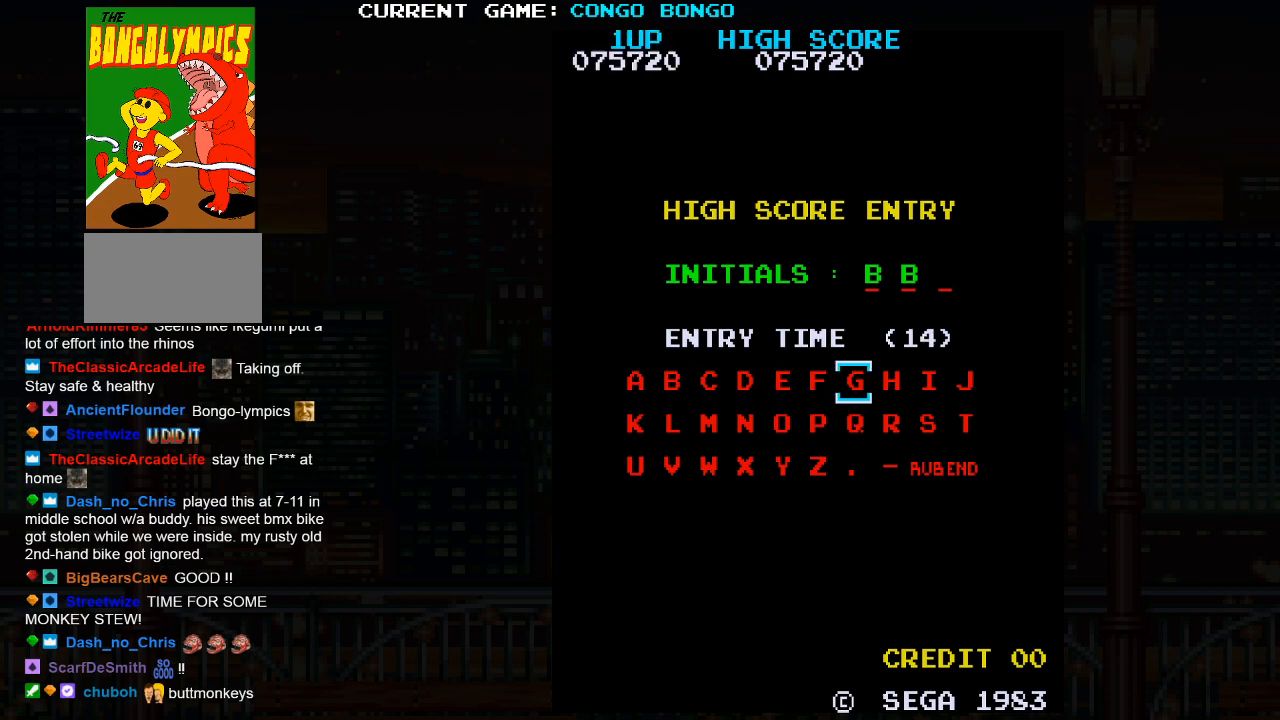
{"buttons": [], "left_stick": "center", "events": [[83, "left_stick", "down-right"], [350, "left_stick", "center"]]}
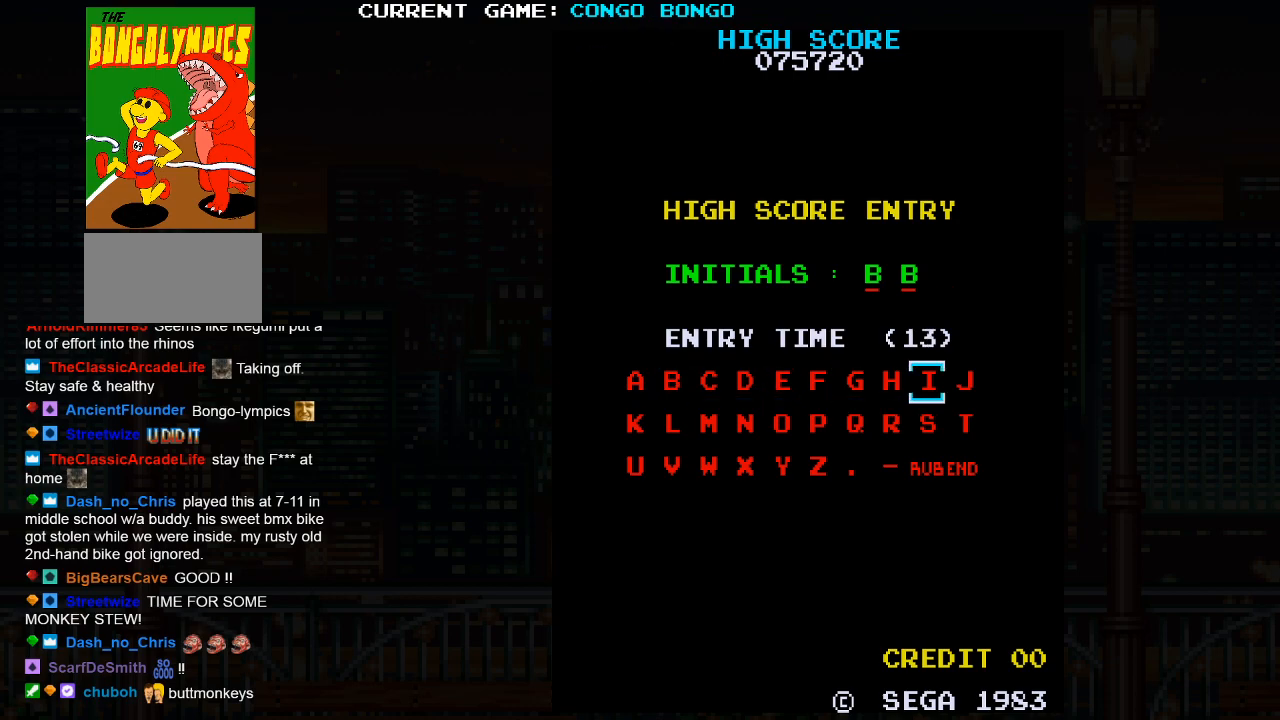
{"buttons": [], "left_stick": "center", "events": [[183, "left_stick", "up-left"], [417, "left_stick", "center"]]}
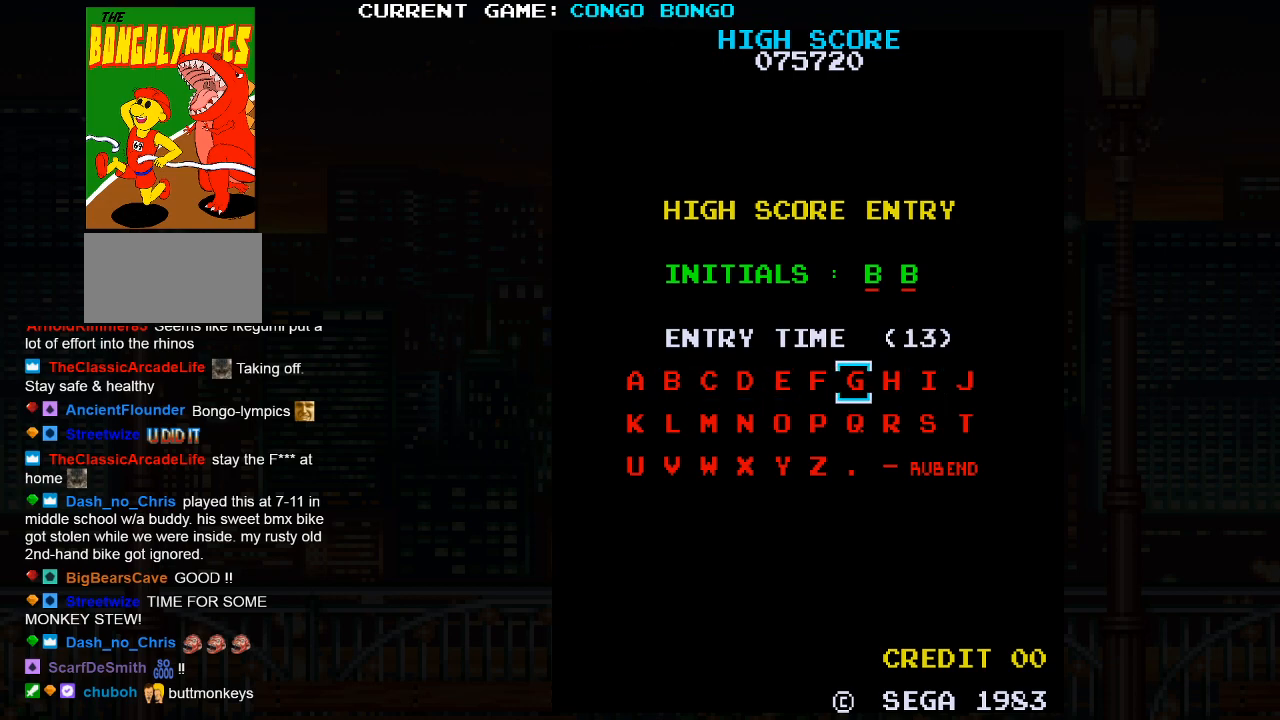
{"buttons": [], "left_stick": "center", "events": [[183, "left_stick", "down-right"], [433, "left_stick", "center"]]}